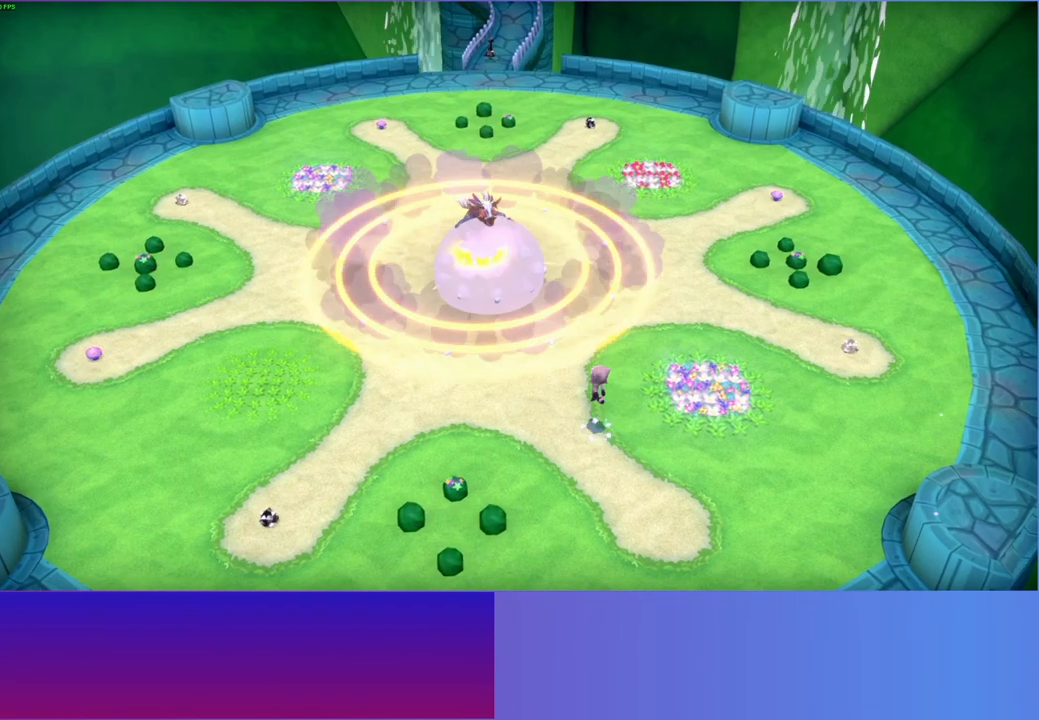
Gameplay with a controller (Xbox layout); each line is a JSON object with the inputs held at the frame after it. "events" lists button and stick changes between this image and that frame as [ms after this image, input, new state], when the widget could be followed in between. Not read: L3 R3.
{"buttons": [], "left_stick": "up-left", "right_stick": "center", "events": [[283, "A", "up"]]}
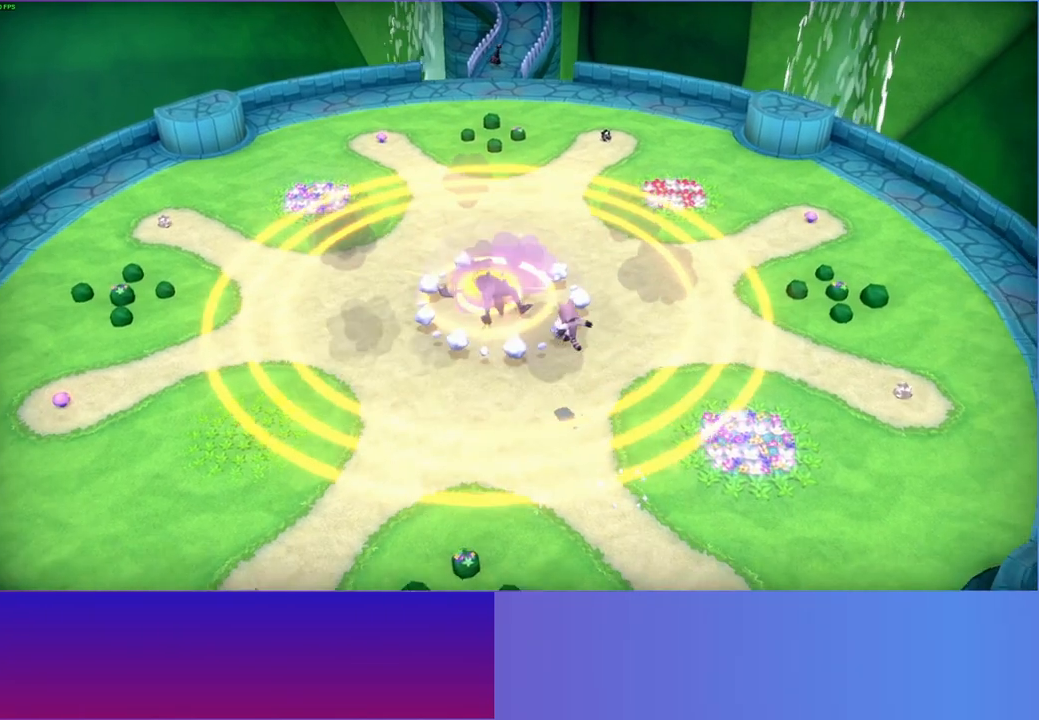
{"buttons": ["A"], "left_stick": "up", "right_stick": "center", "events": [[150, "left_stick", "up"], [233, "A", "down"]]}
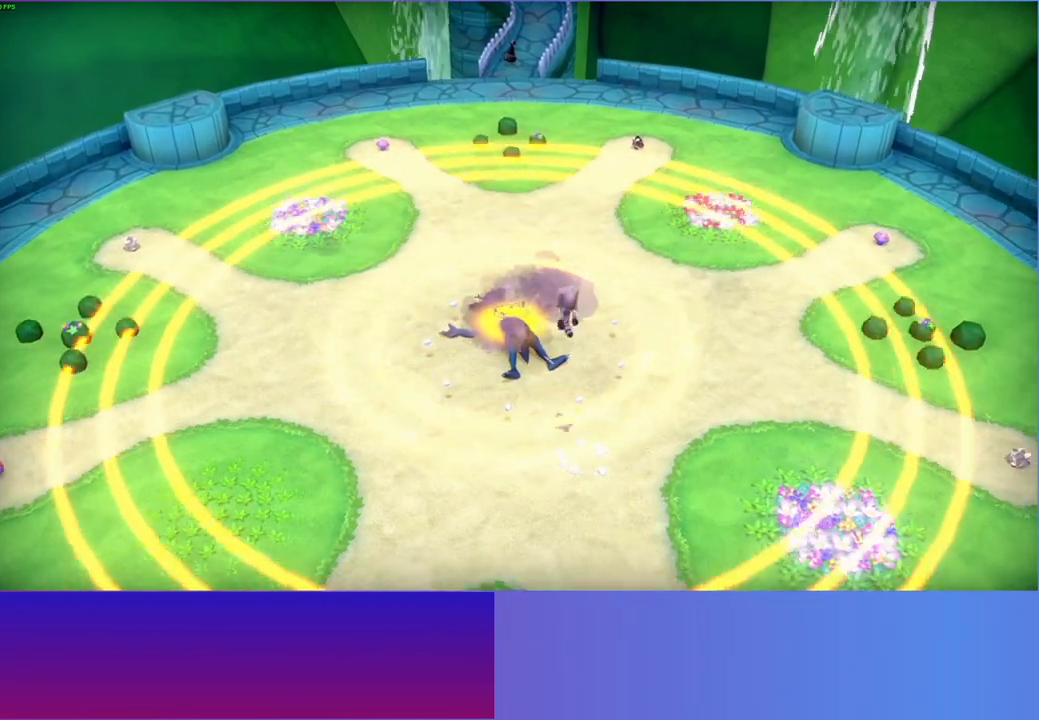
{"buttons": [], "left_stick": "up", "right_stick": "center", "events": [[33, "left_stick", "up-left"], [200, "A", "up"], [267, "left_stick", "up"], [333, "X", "down"], [433, "X", "up"]]}
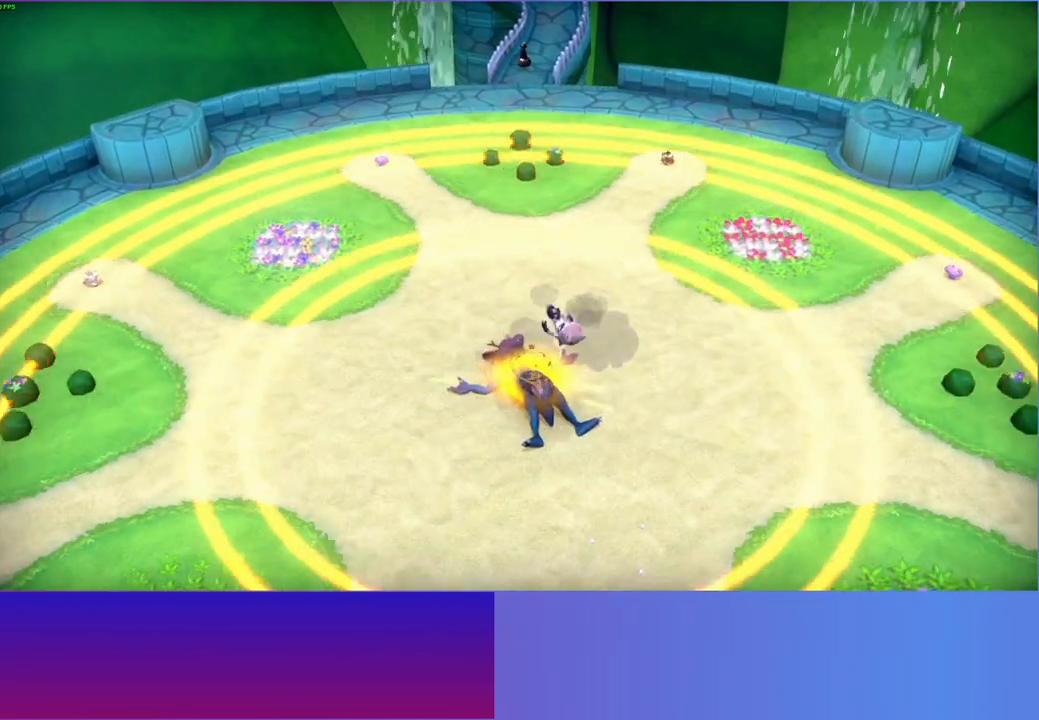
{"buttons": [], "left_stick": "up", "right_stick": "center", "events": [[217, "A", "down"], [317, "A", "up"]]}
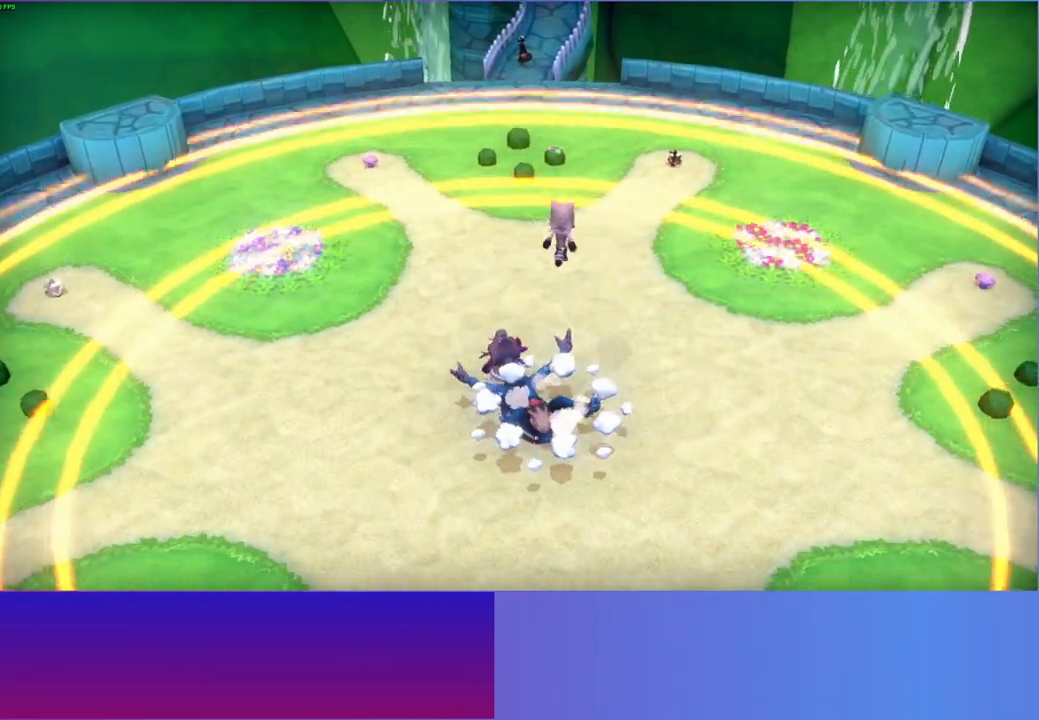
{"buttons": [], "left_stick": "up-right", "right_stick": "center", "events": [[167, "left_stick", "up-right"]]}
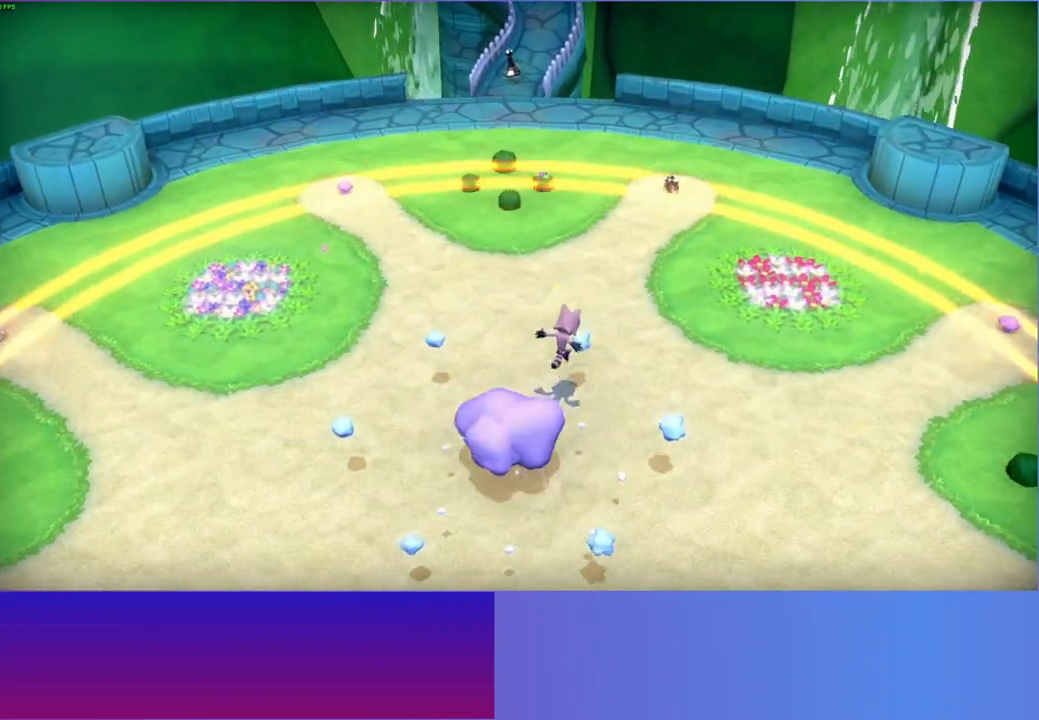
{"buttons": [], "left_stick": "up-left", "right_stick": "center", "events": [[233, "left_stick", "up"], [350, "left_stick", "up-left"]]}
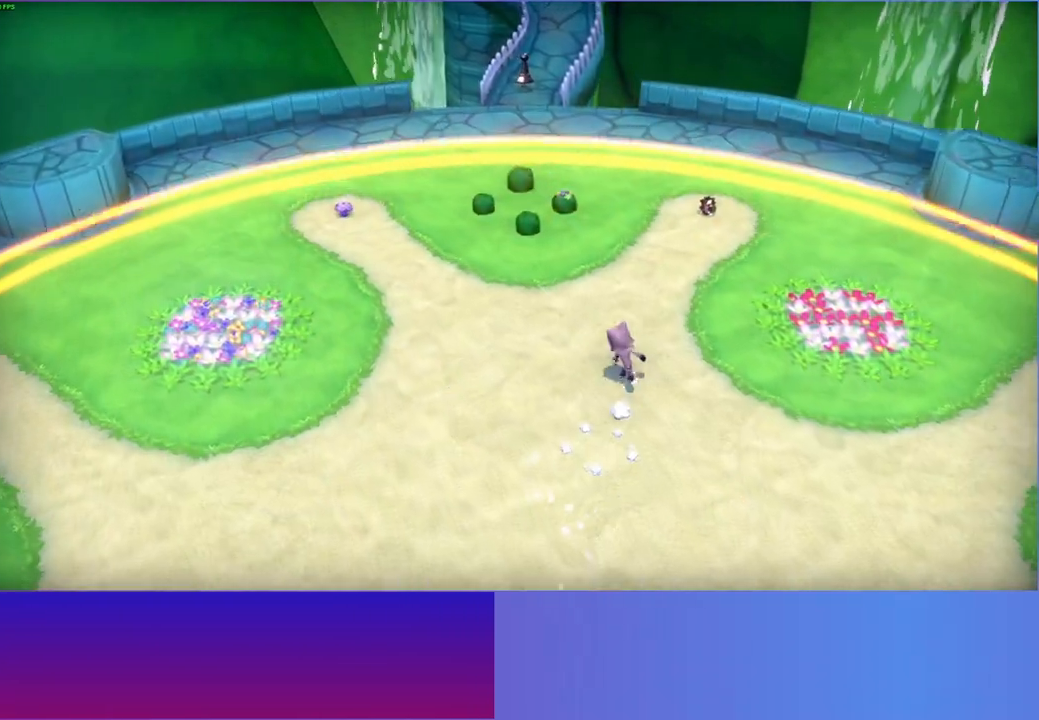
{"buttons": [], "left_stick": "up-left", "right_stick": "center", "events": []}
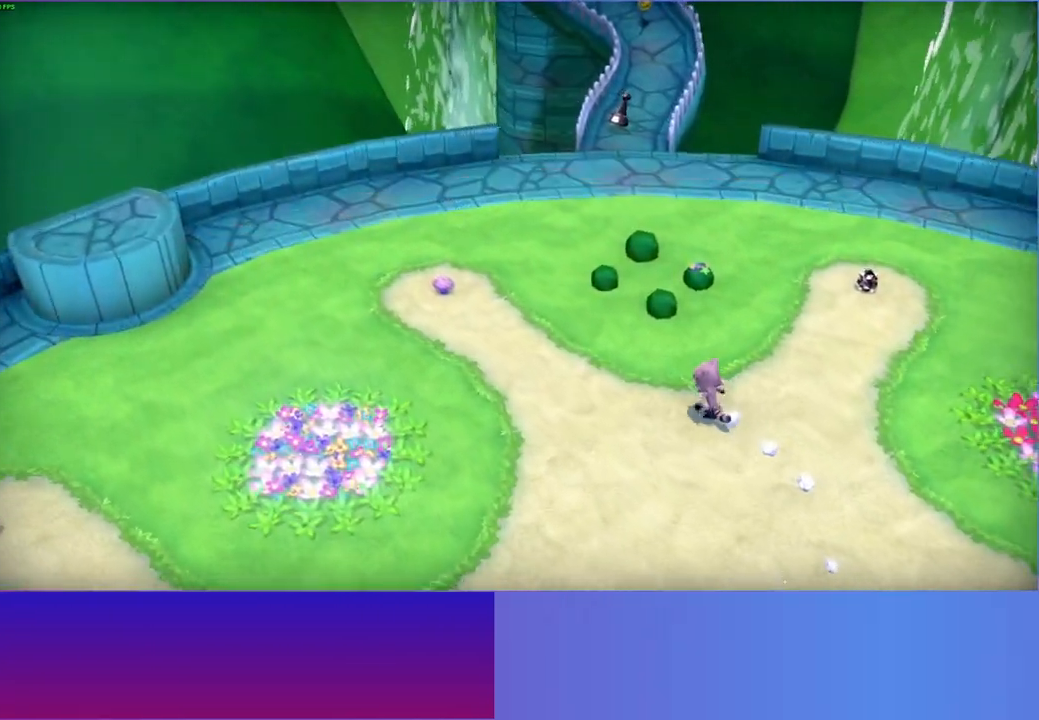
{"buttons": [], "left_stick": "up-left", "right_stick": "center", "events": []}
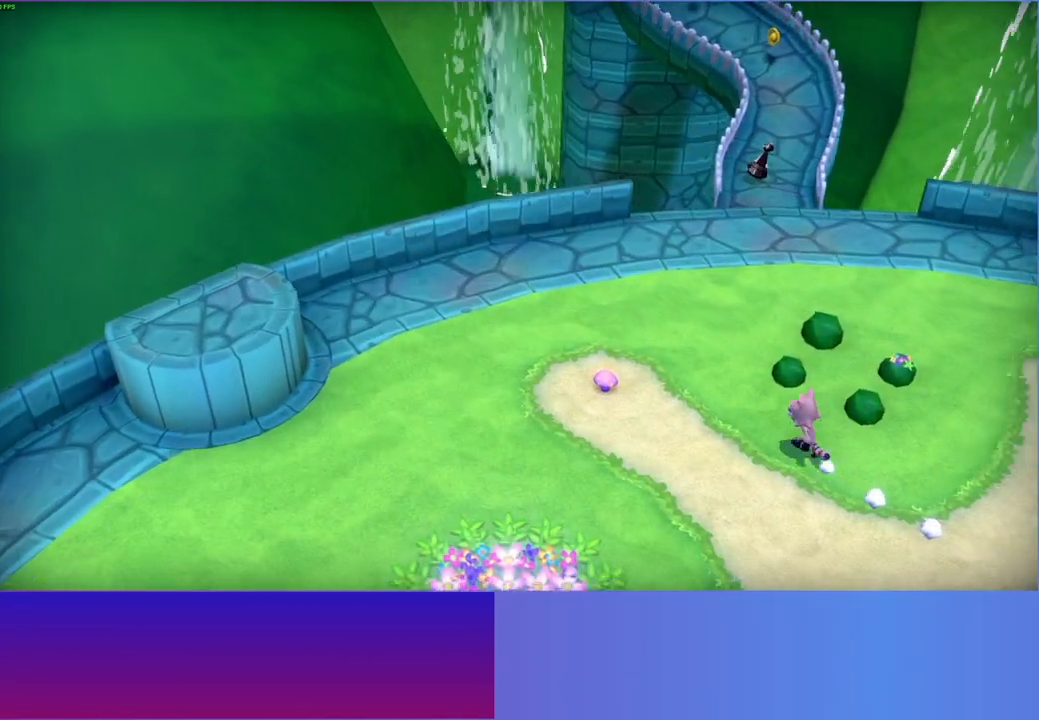
{"buttons": ["X"], "left_stick": "left", "right_stick": "center", "events": [[100, "left_stick", "left"], [500, "X", "down"]]}
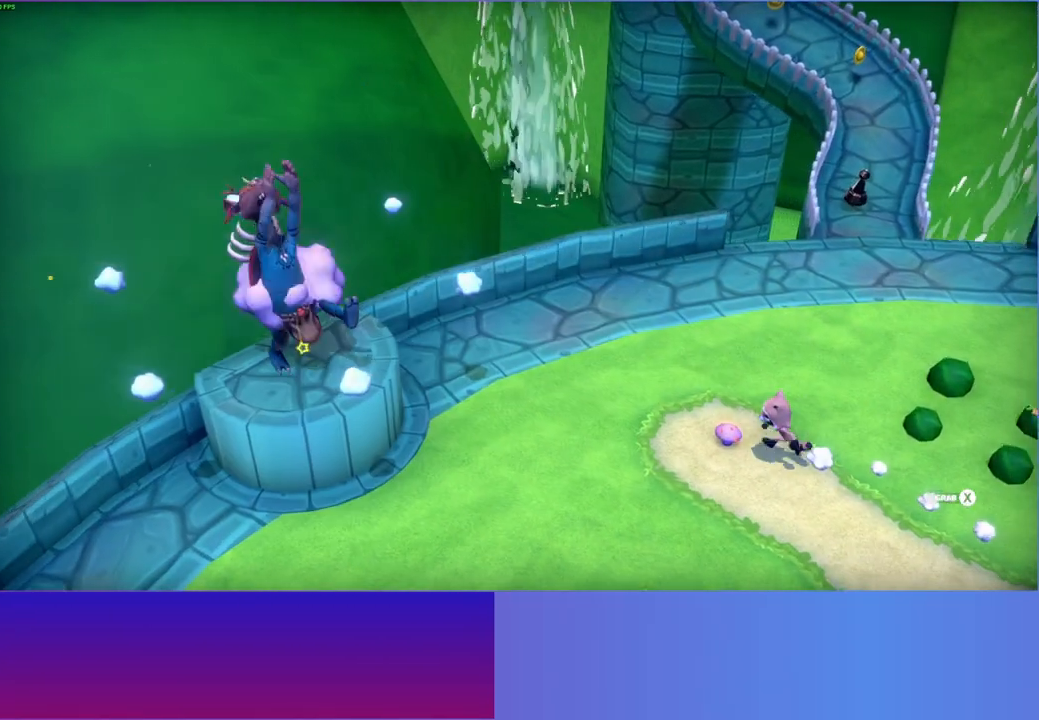
{"buttons": [], "left_stick": "left", "right_stick": "center", "events": [[83, "X", "up"], [183, "X", "down"], [267, "X", "up"]]}
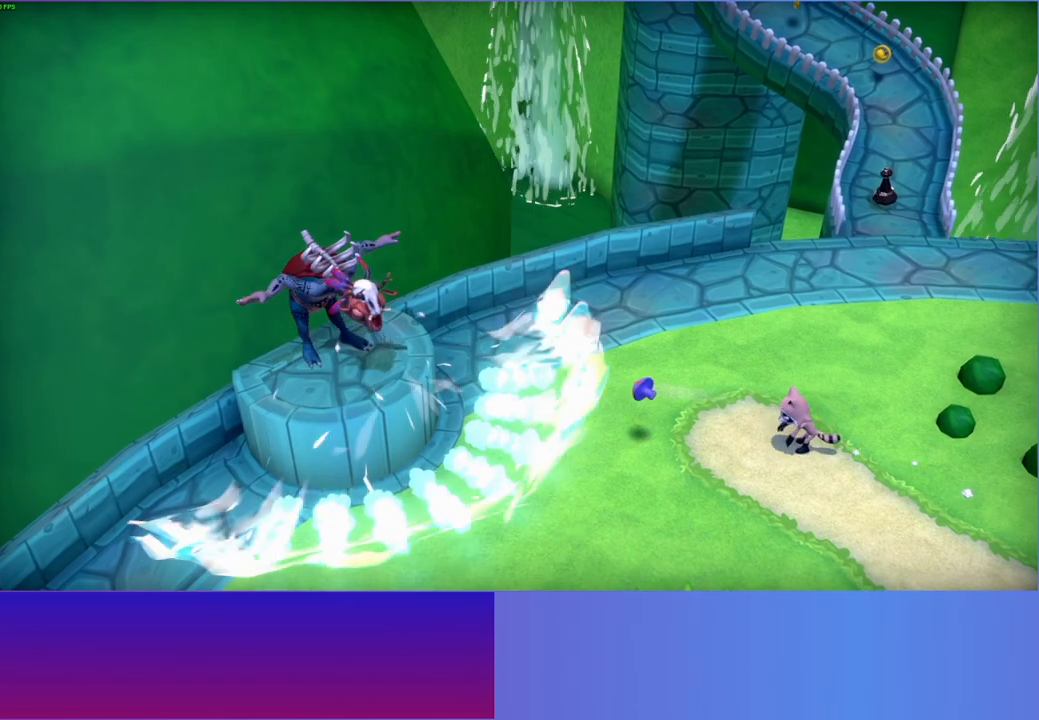
{"buttons": [], "left_stick": "left", "right_stick": "center", "events": [[50, "A", "down"], [450, "A", "up"]]}
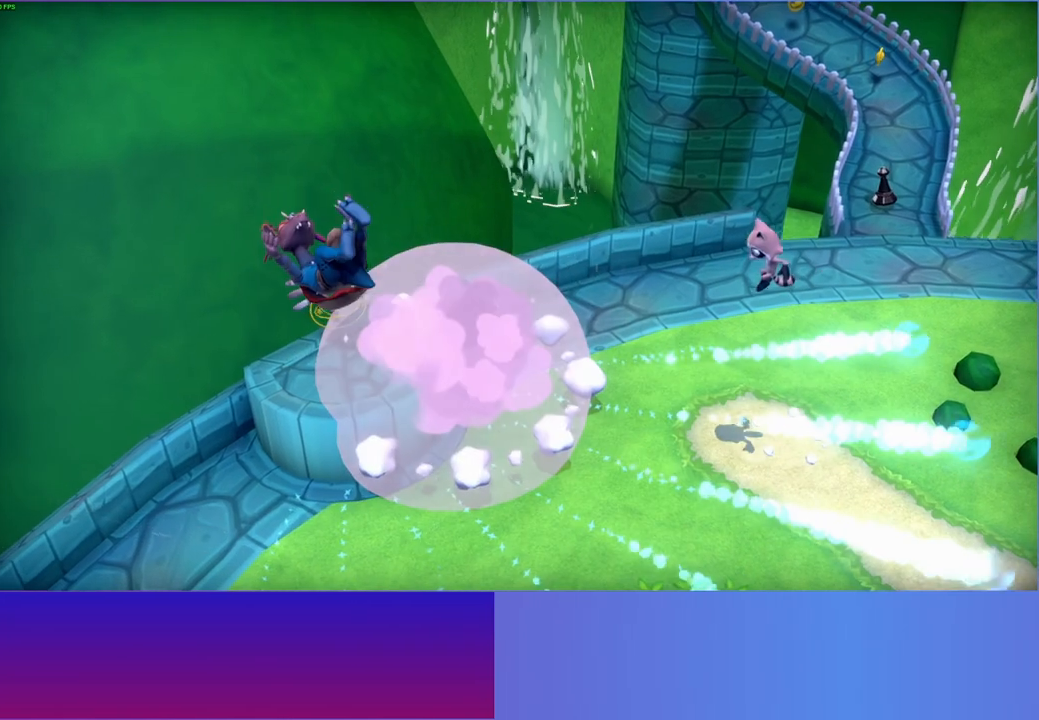
{"buttons": [], "left_stick": "left", "right_stick": "center", "events": []}
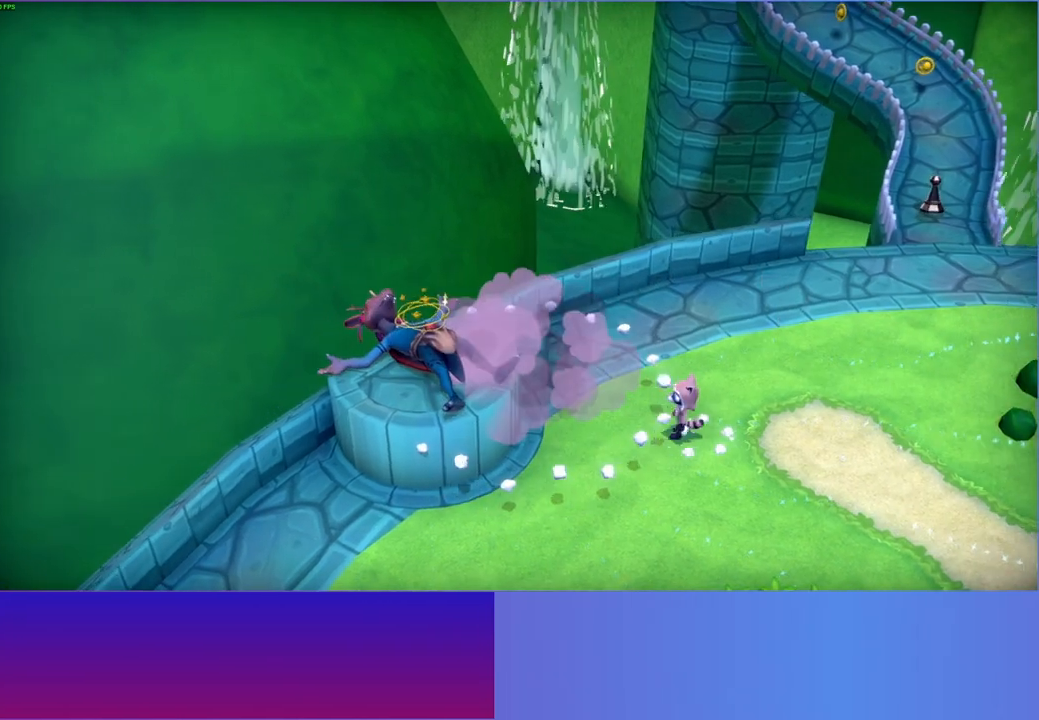
{"buttons": ["A"], "left_stick": "left", "right_stick": "center", "events": [[117, "A", "down"]]}
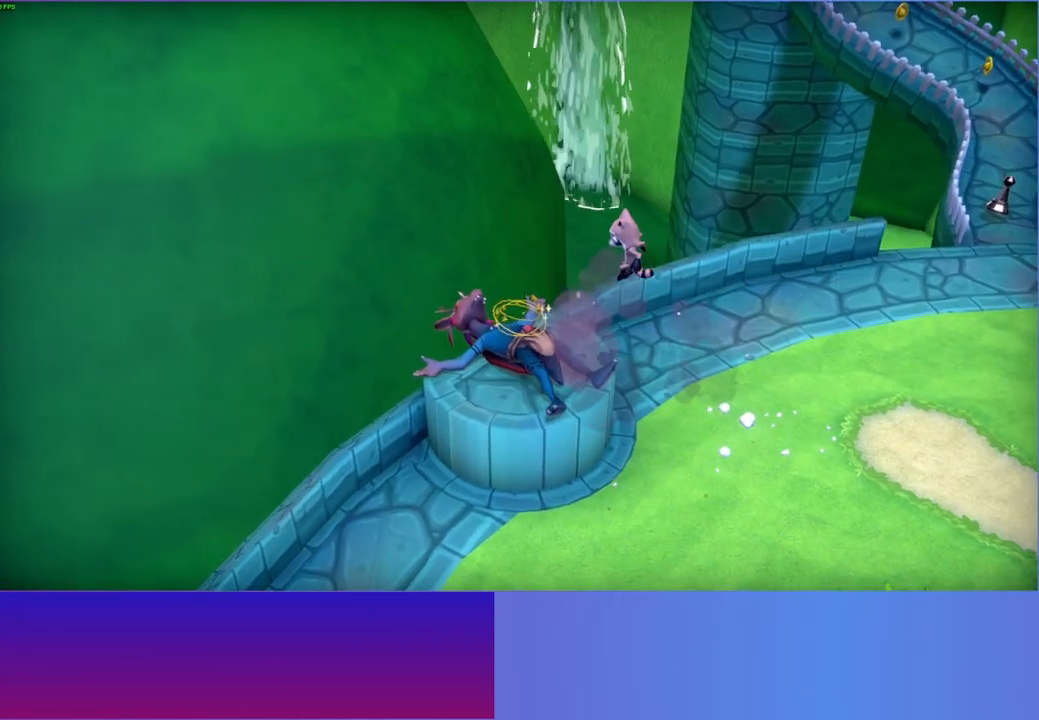
{"buttons": [], "left_stick": "right", "right_stick": "center", "events": [[17, "A", "up"], [133, "X", "down"], [217, "left_stick", "center"], [233, "X", "up"], [317, "left_stick", "right"]]}
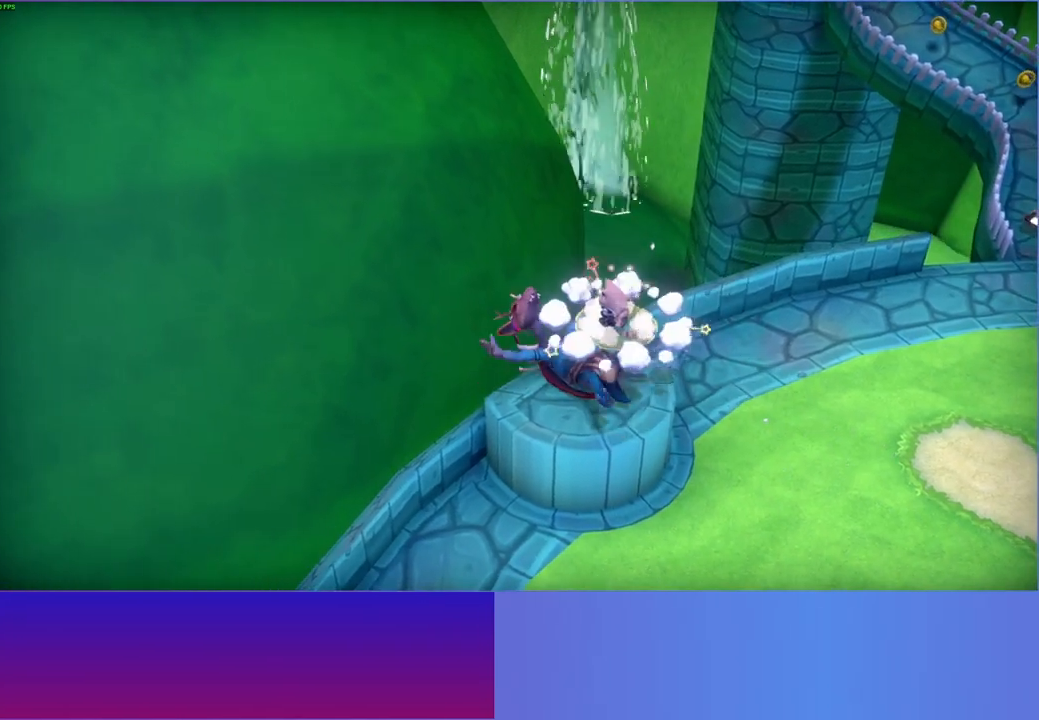
{"buttons": [], "left_stick": "right", "right_stick": "center", "events": [[33, "A", "down"], [150, "A", "up"]]}
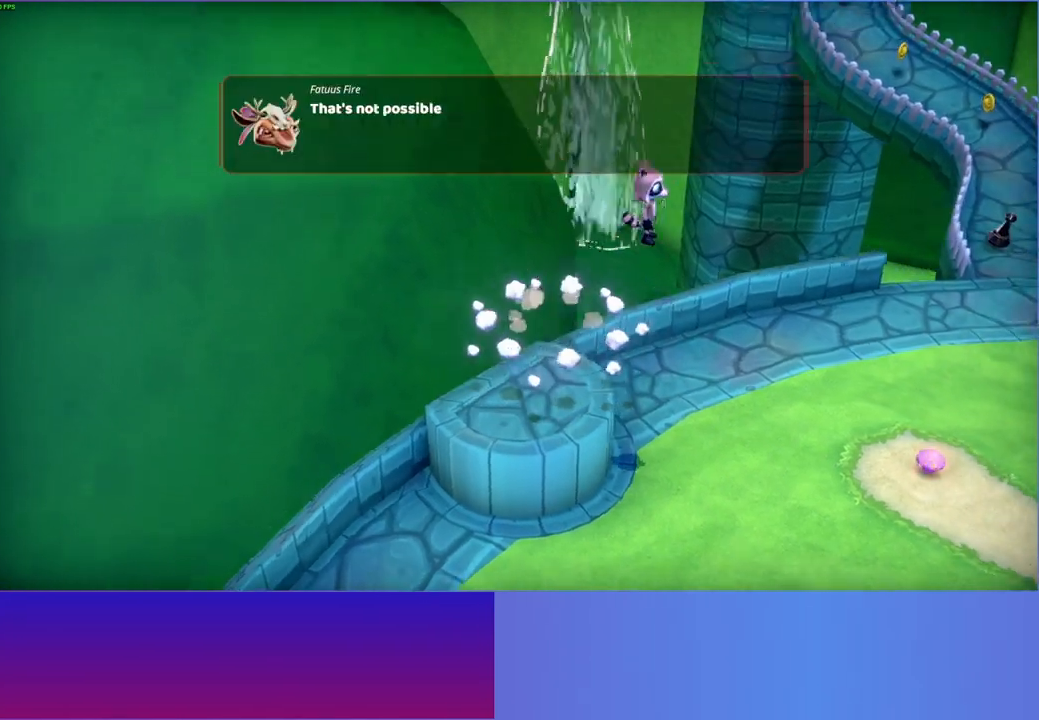
{"buttons": ["A"], "left_stick": "center", "right_stick": "center", "events": [[267, "left_stick", "center"], [283, "A", "down"], [383, "A", "up"], [483, "A", "down"]]}
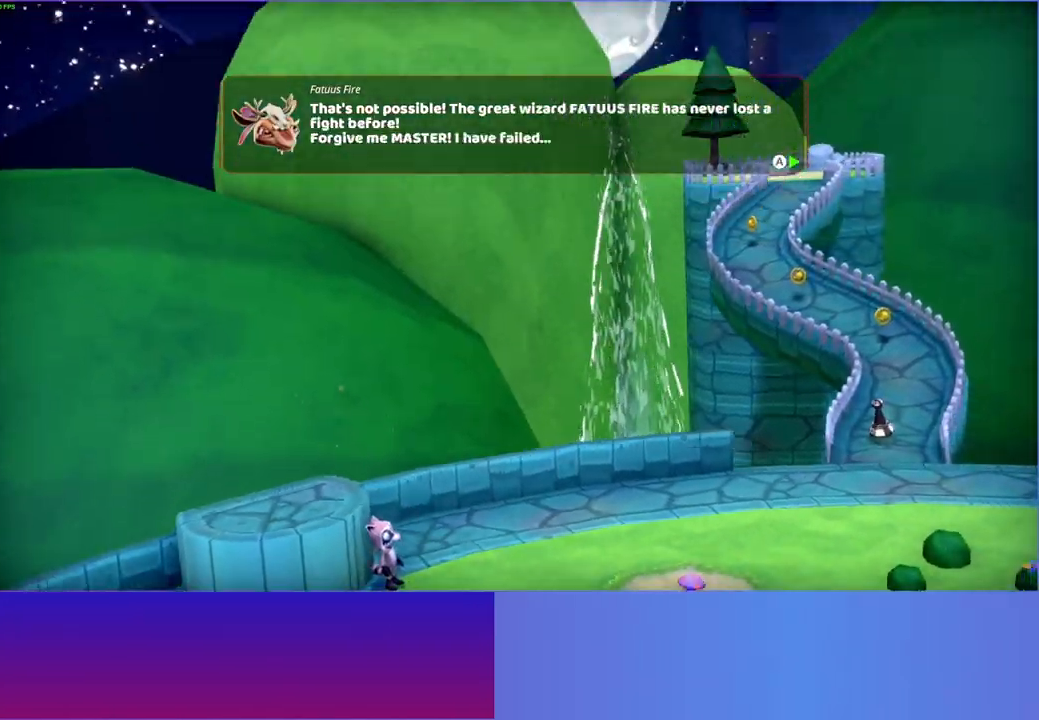
{"buttons": [], "left_stick": "center", "right_stick": "center", "events": [[67, "A", "up"], [167, "A", "down"], [250, "A", "up"], [333, "A", "down"], [433, "A", "up"]]}
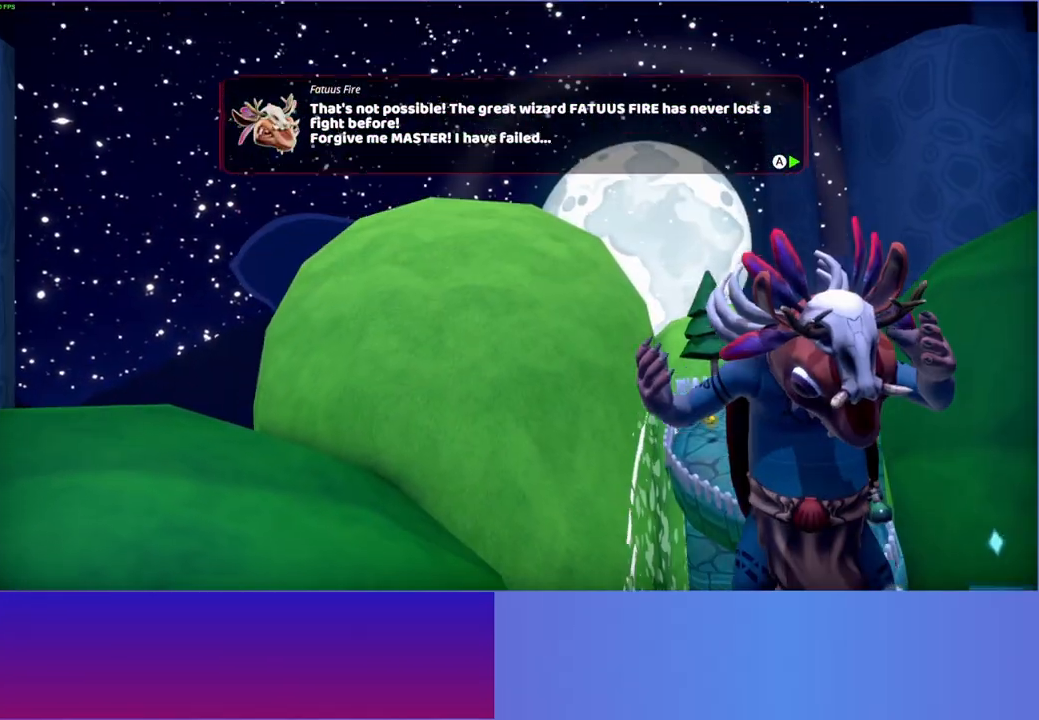
{"buttons": [], "left_stick": "center", "right_stick": "center", "events": [[50, "A", "down"], [133, "A", "up"], [217, "A", "down"], [333, "A", "up"]]}
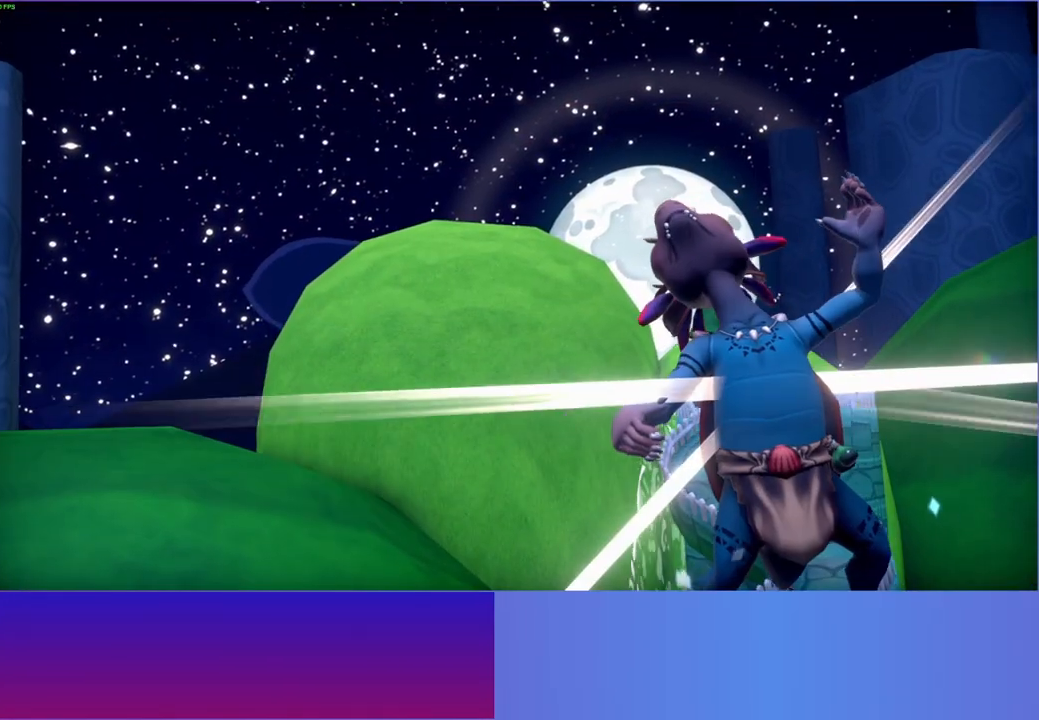
{"buttons": [], "left_stick": "center", "right_stick": "center", "events": []}
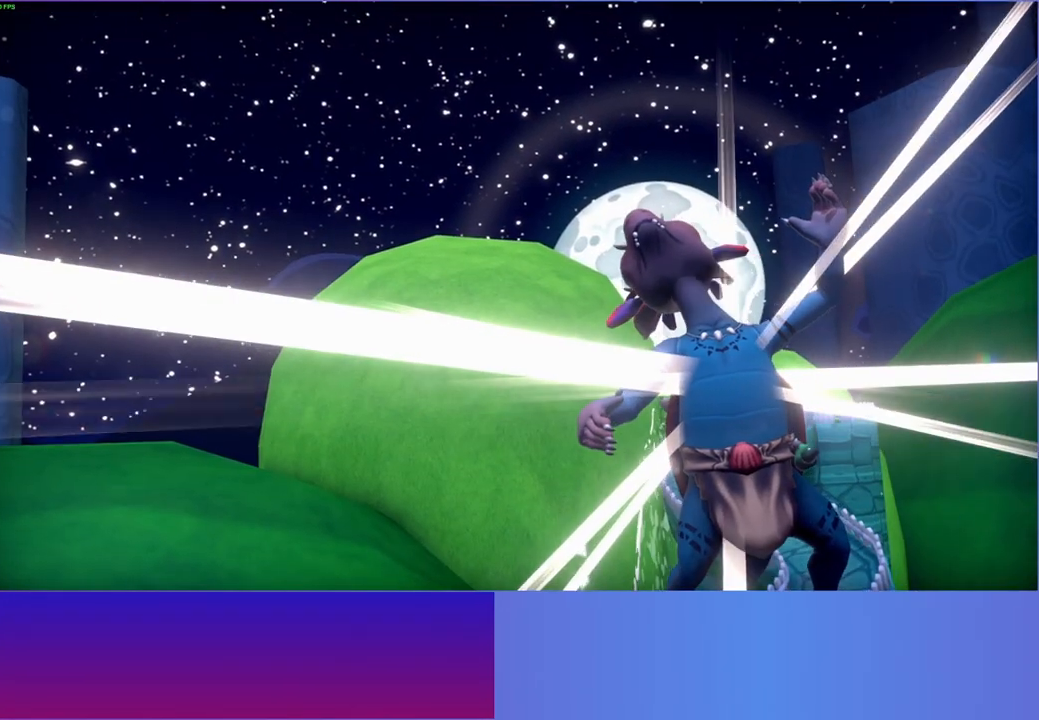
{"buttons": [], "left_stick": "center", "right_stick": "center", "events": []}
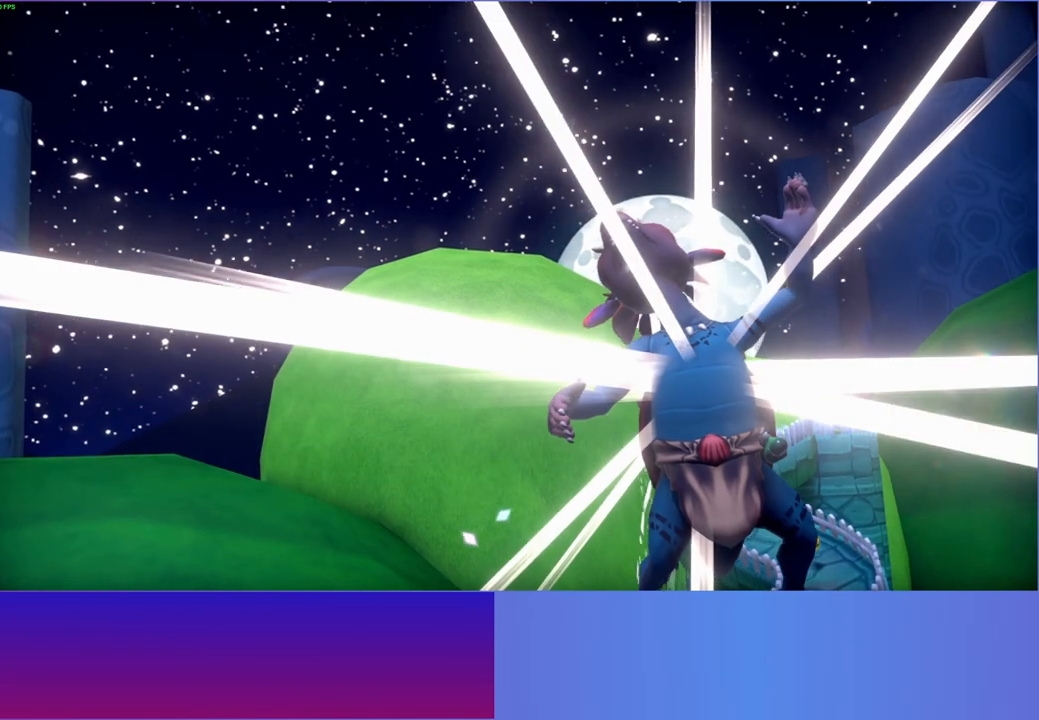
{"buttons": [], "left_stick": "center", "right_stick": "center", "events": []}
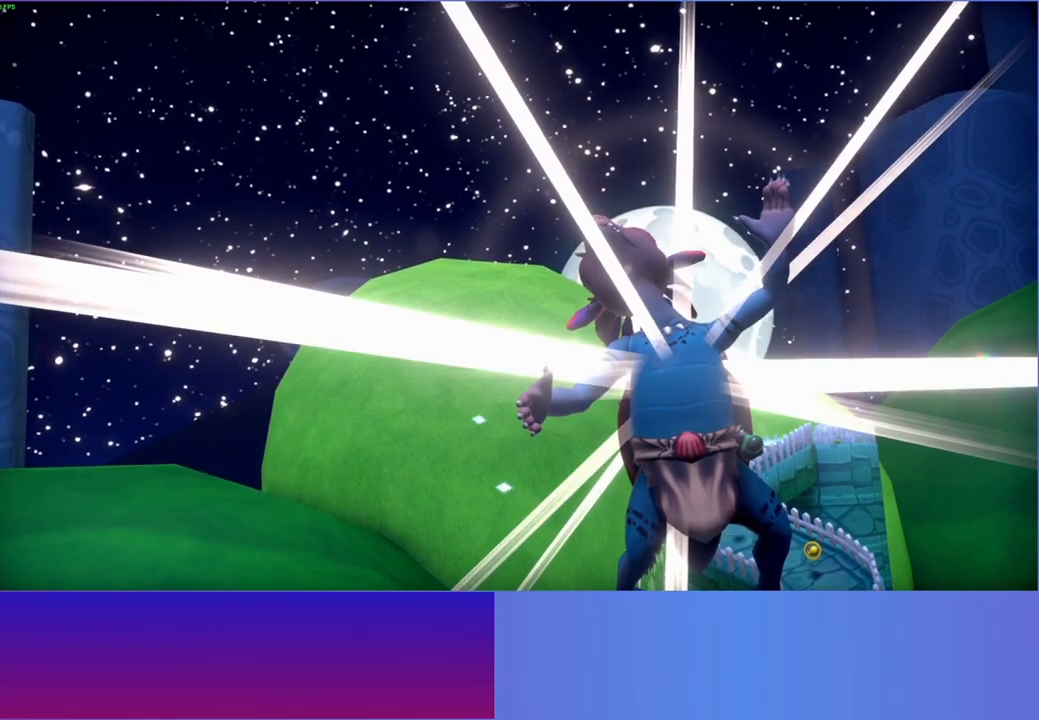
{"buttons": [], "left_stick": "center", "right_stick": "center", "events": [[300, "A", "down"], [433, "A", "up"]]}
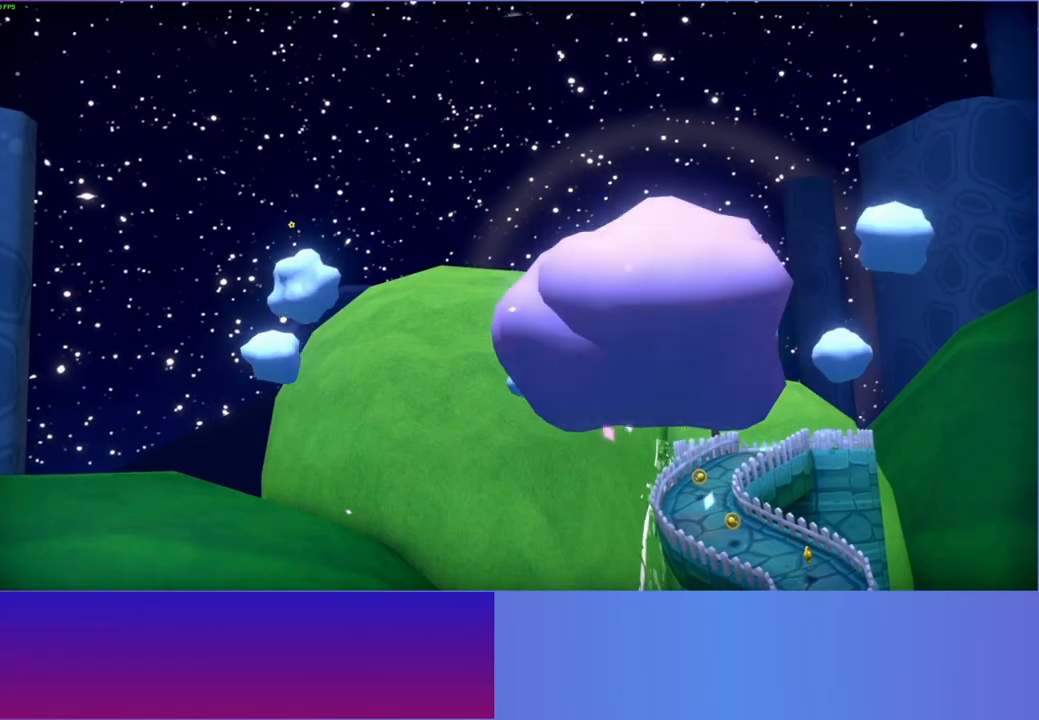
{"buttons": [], "left_stick": "up-right", "right_stick": "center", "events": [[200, "left_stick", "up-right"]]}
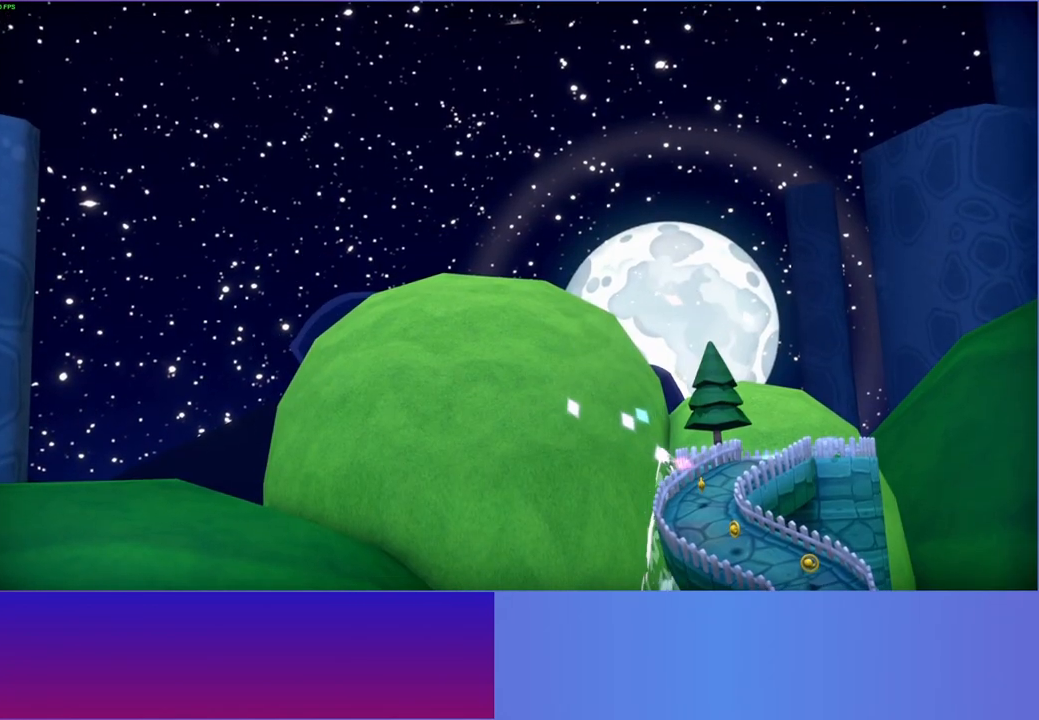
{"buttons": [], "left_stick": "up-right", "right_stick": "center", "events": []}
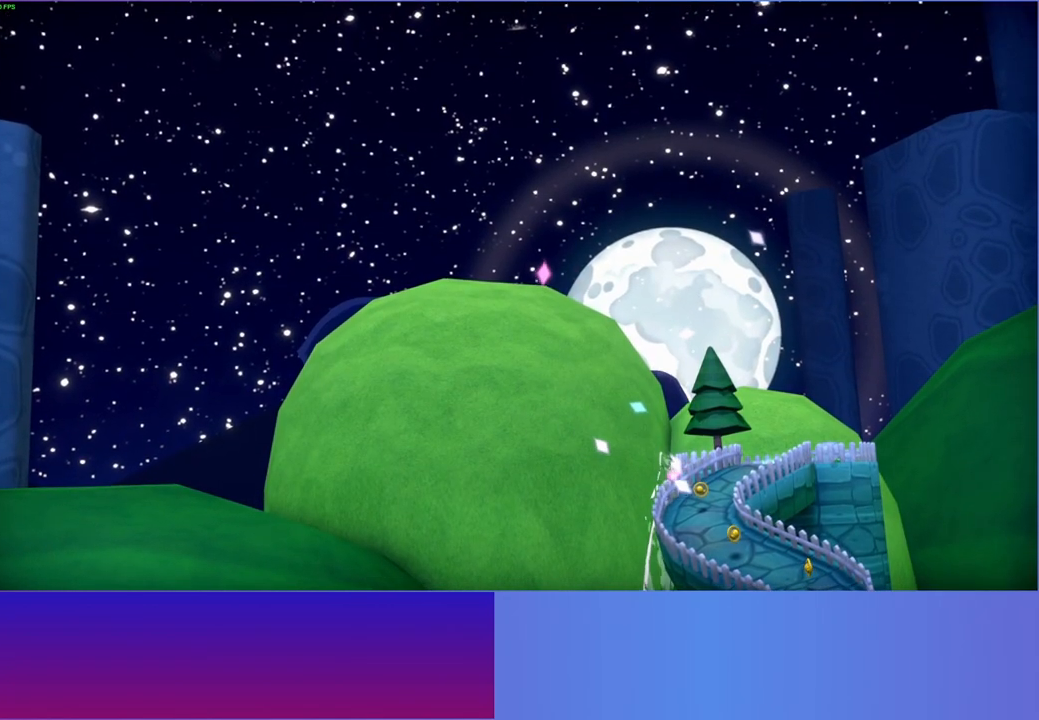
{"buttons": [], "left_stick": "up-right", "right_stick": "center", "events": []}
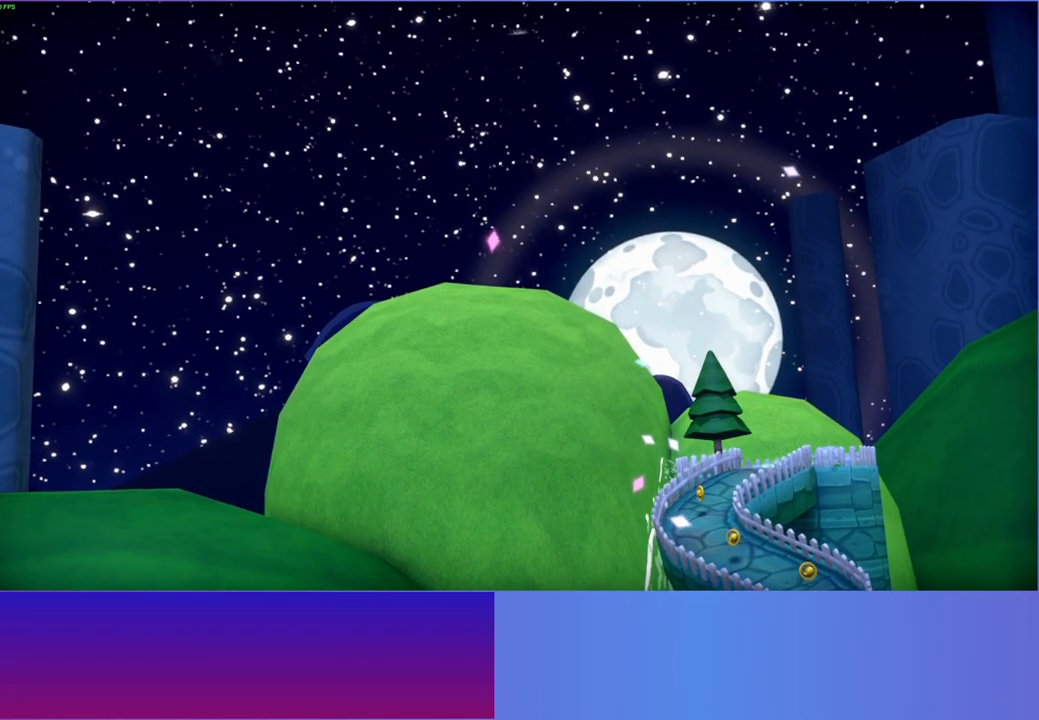
{"buttons": [], "left_stick": "up-right", "right_stick": "center", "events": []}
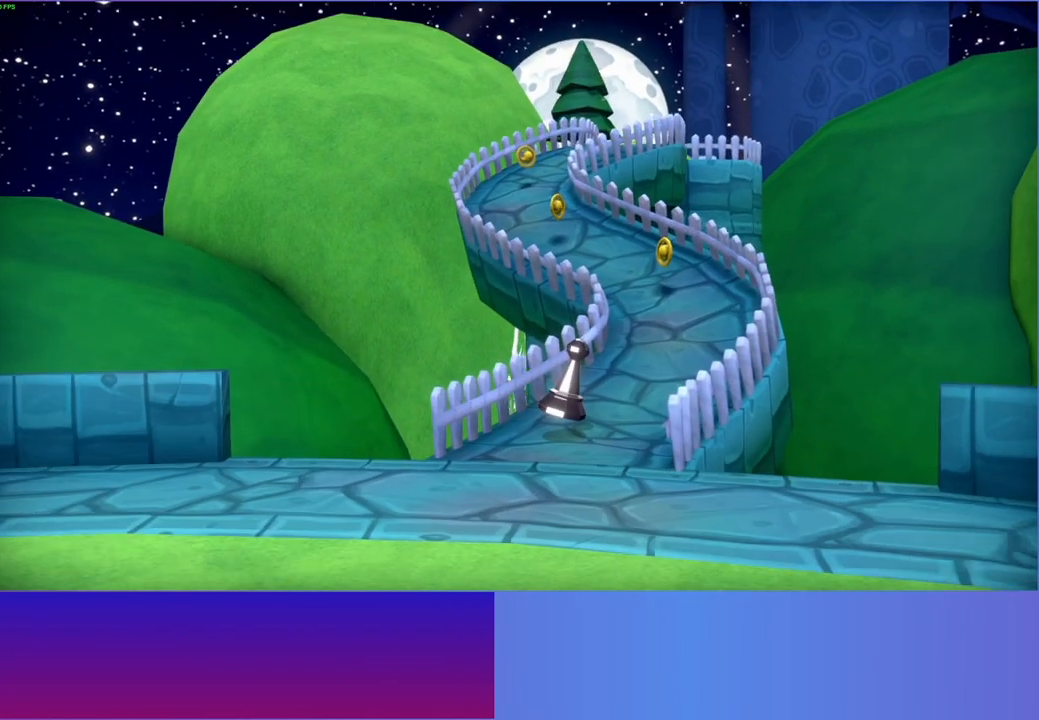
{"buttons": [], "left_stick": "up", "right_stick": "center", "events": [[217, "left_stick", "up"]]}
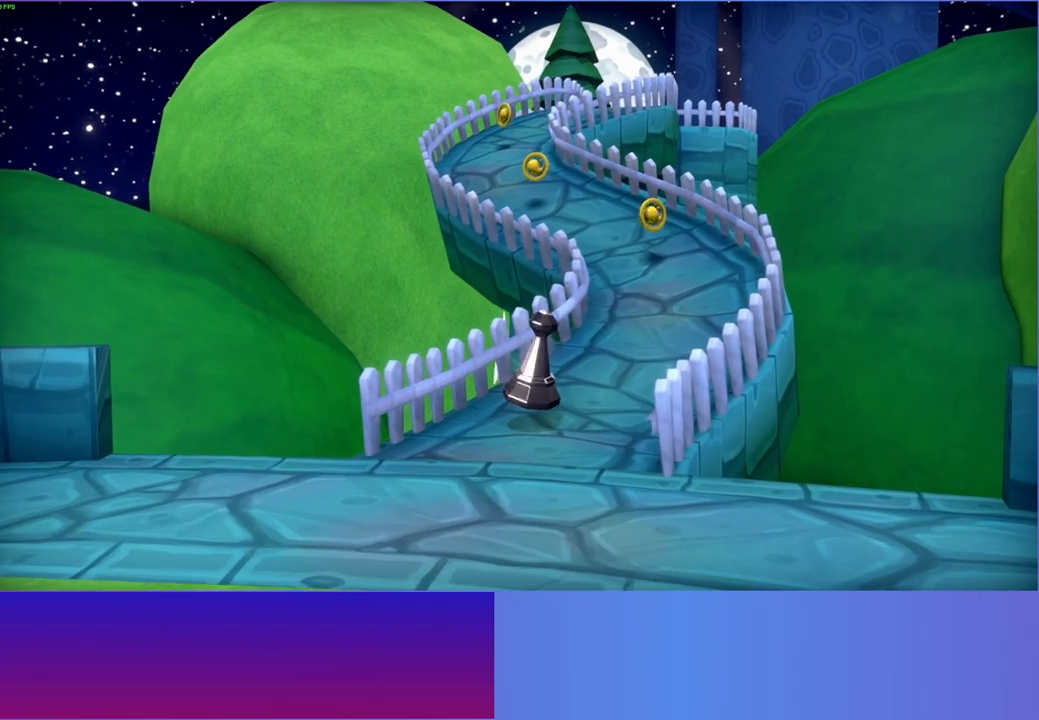
{"buttons": [], "left_stick": "up", "right_stick": "center", "events": []}
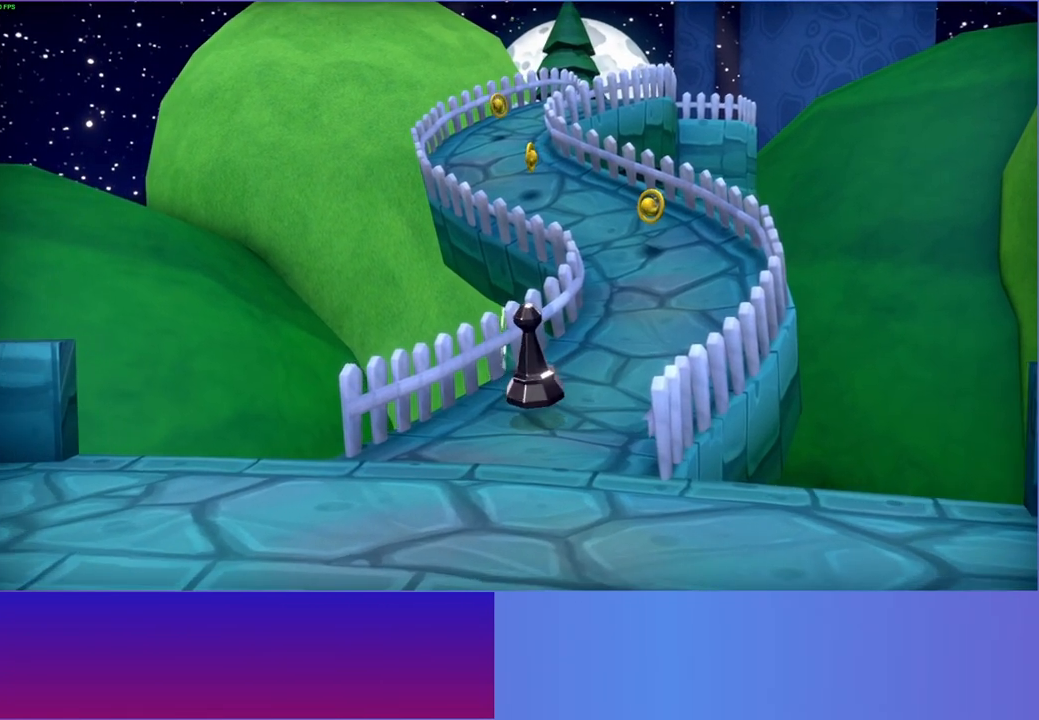
{"buttons": [], "left_stick": "up", "right_stick": "center", "events": []}